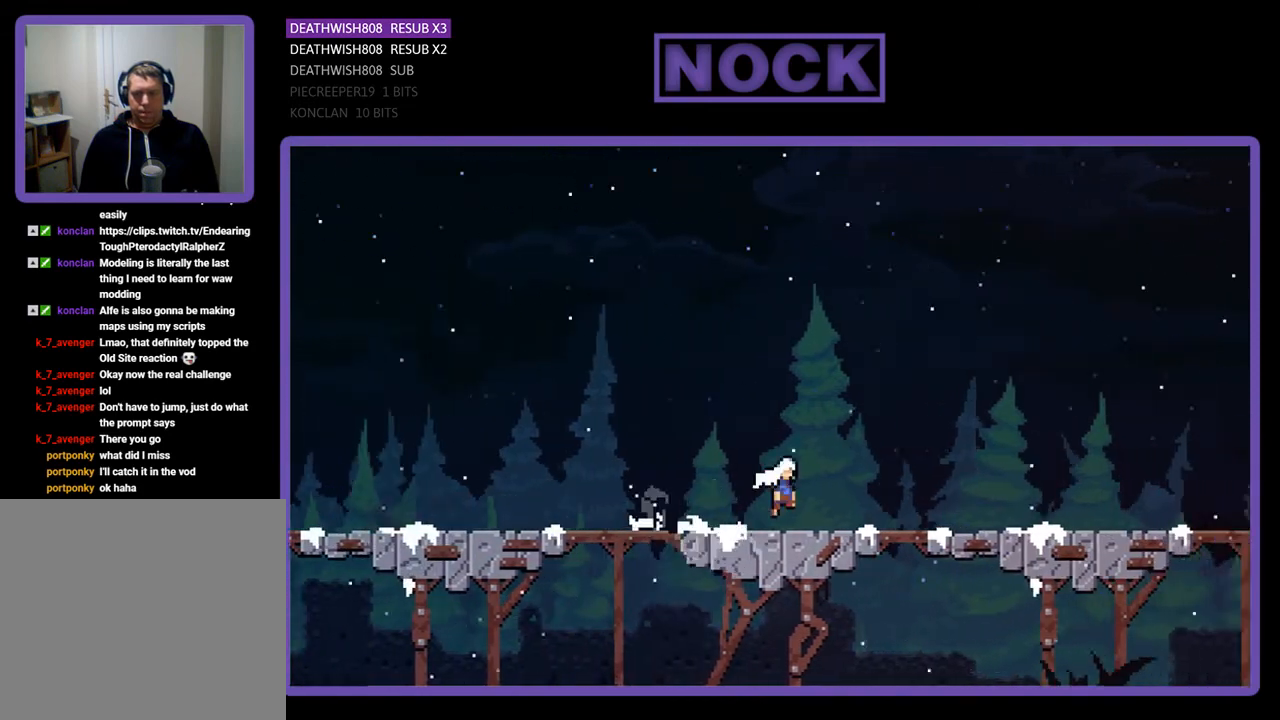
Gameplay with a controller (PlayStation layout); each line is a JSON object with the inputs held at the frame after it. "events" lists button and stick changes between this image and that frame as [ms after this image, input, new state], when the widget could be followed in between. Not read: left_stick.
{"buttons": ["CIRCLE", "DPAD_DOWN", "DPAD_RIGHT"], "right_stick": "center", "events": [[33, "CROSS", "up"], [100, "CIRCLE", "up"], [300, "CIRCLE", "down"], [367, "CROSS", "down"], [500, "CROSS", "up"]]}
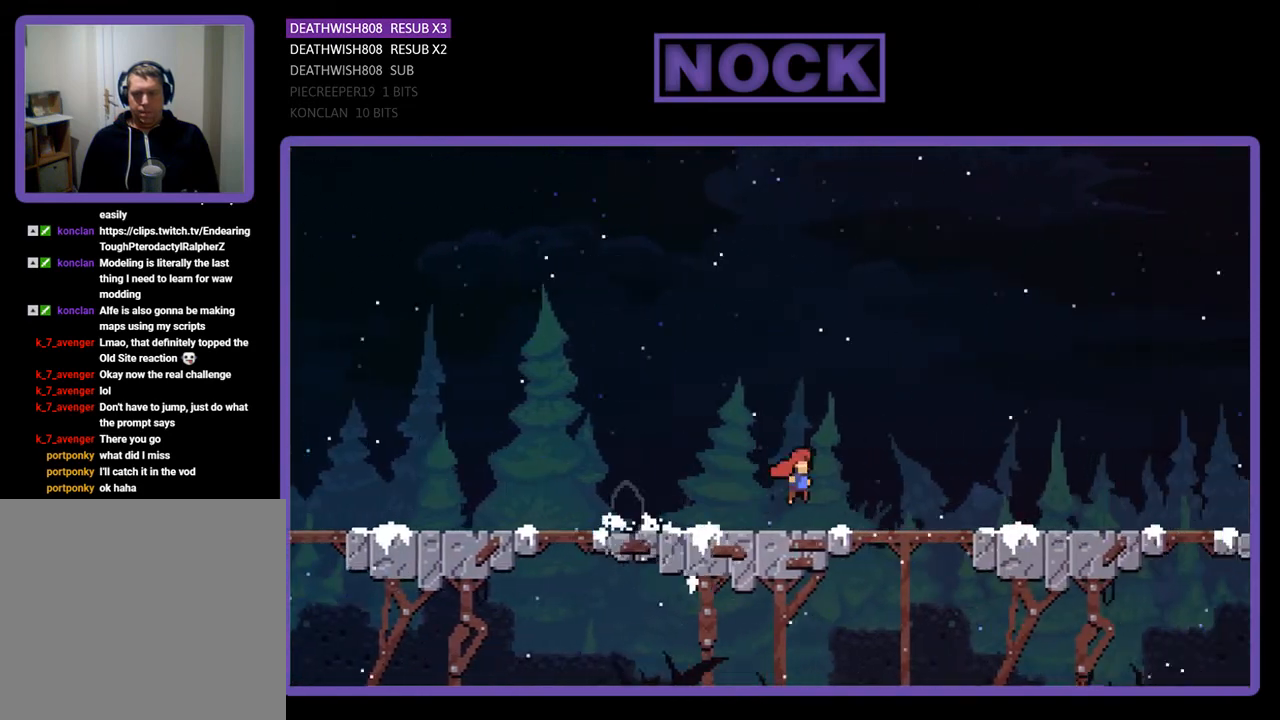
{"buttons": ["CIRCLE", "DPAD_DOWN", "DPAD_RIGHT"], "right_stick": "center", "events": [[67, "CIRCLE", "up"], [300, "CIRCLE", "down"], [333, "CROSS", "down"], [467, "CROSS", "up"]]}
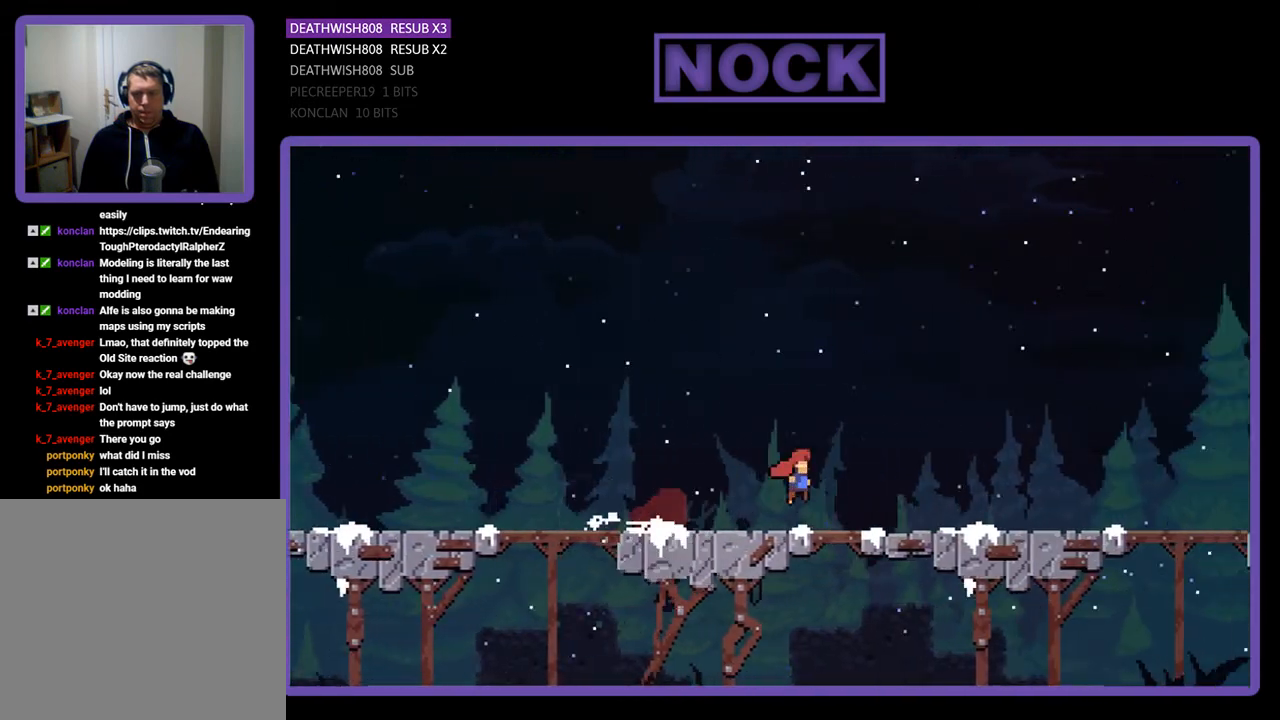
{"buttons": ["DPAD_DOWN", "DPAD_RIGHT"], "right_stick": "center", "events": [[33, "CIRCLE", "up"], [200, "CIRCLE", "down"], [500, "CIRCLE", "up"]]}
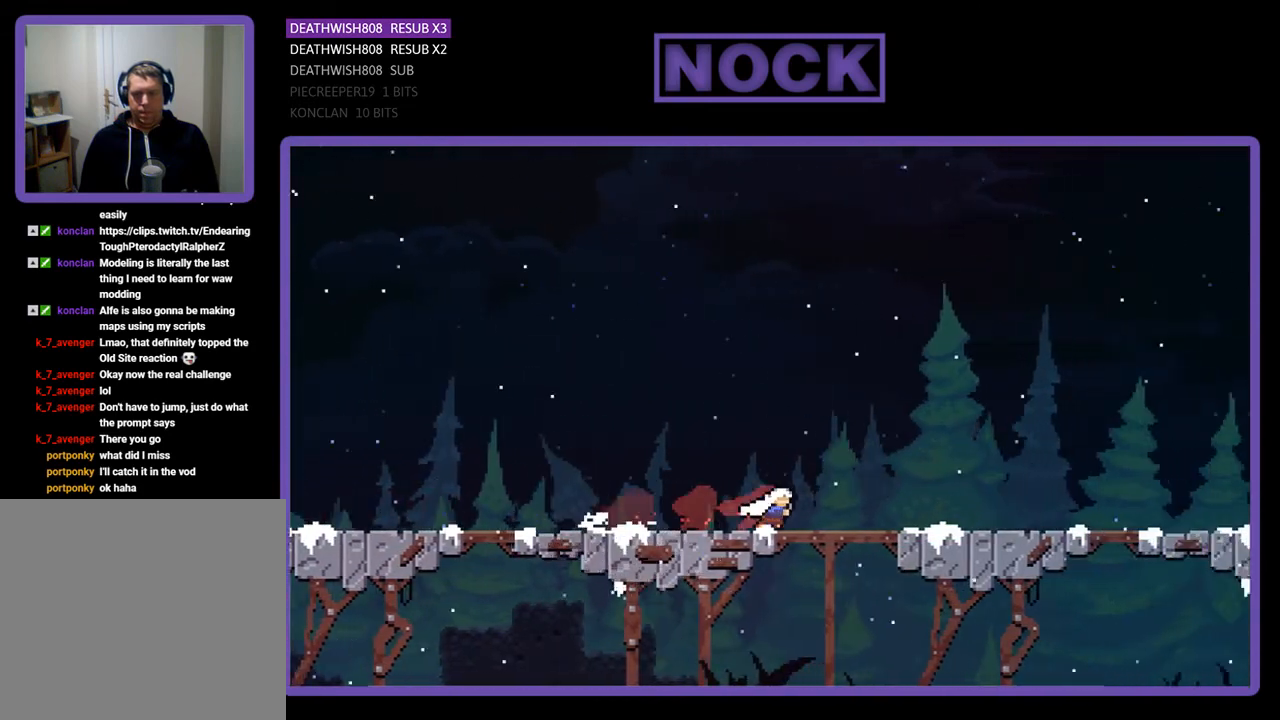
{"buttons": ["DPAD_DOWN", "DPAD_RIGHT"], "right_stick": "center", "events": [[167, "CIRCLE", "down"], [200, "CROSS", "down"], [333, "CROSS", "up"], [400, "CIRCLE", "up"]]}
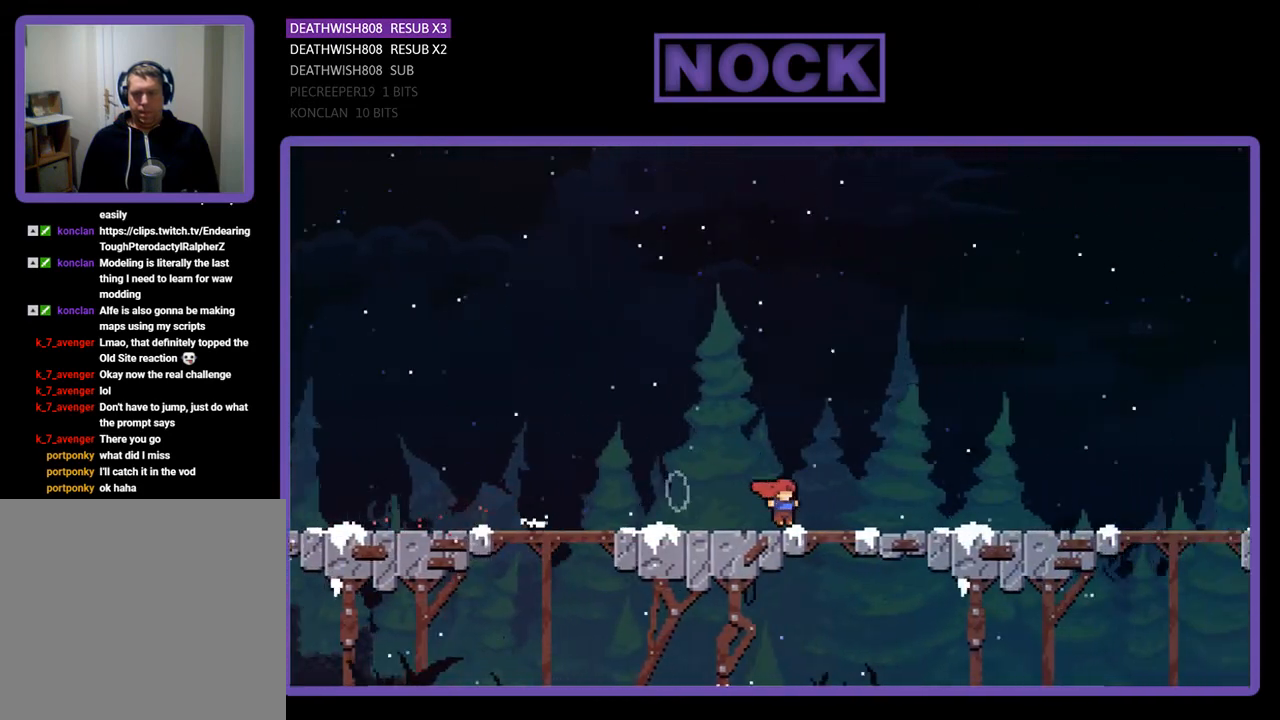
{"buttons": ["DPAD_DOWN", "DPAD_RIGHT"], "right_stick": "center", "events": [[67, "CIRCLE", "down"], [100, "CROSS", "down"], [300, "CROSS", "up"], [367, "CIRCLE", "up"]]}
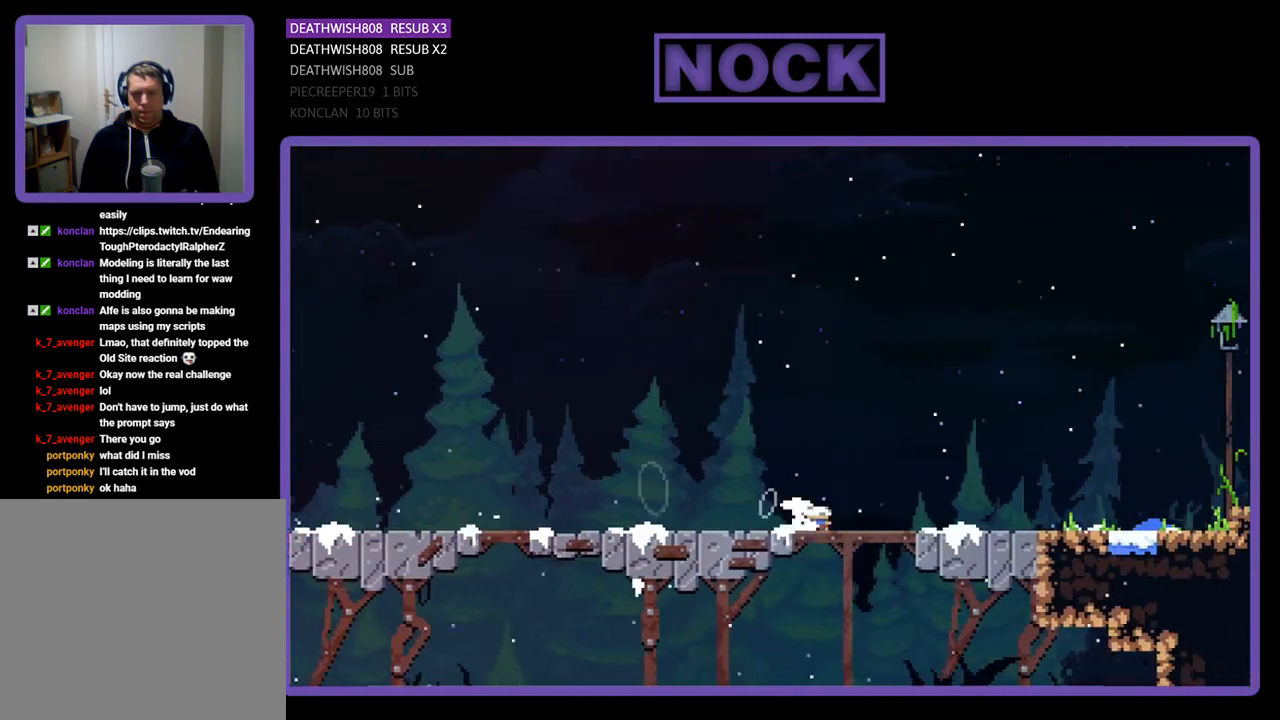
{"buttons": ["CROSS", "CIRCLE", "DPAD_DOWN", "DPAD_RIGHT"], "right_stick": "center", "events": [[33, "CIRCLE", "down"], [67, "CROSS", "down"], [233, "CROSS", "up"], [300, "CIRCLE", "up"], [433, "CIRCLE", "down"], [467, "CROSS", "down"]]}
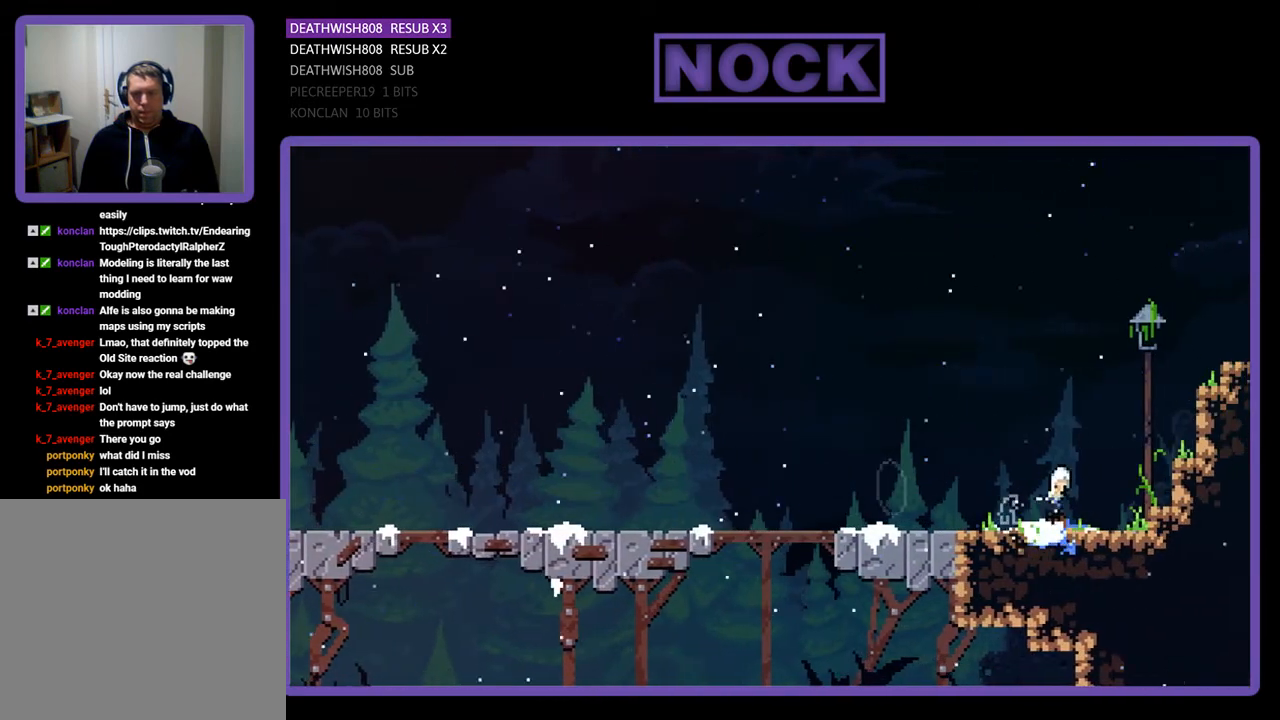
{"buttons": [], "right_stick": "center", "events": [[167, "CROSS", "up"], [233, "CIRCLE", "up"], [233, "DPAD_DOWN", "up"], [333, "DPAD_RIGHT", "up"]]}
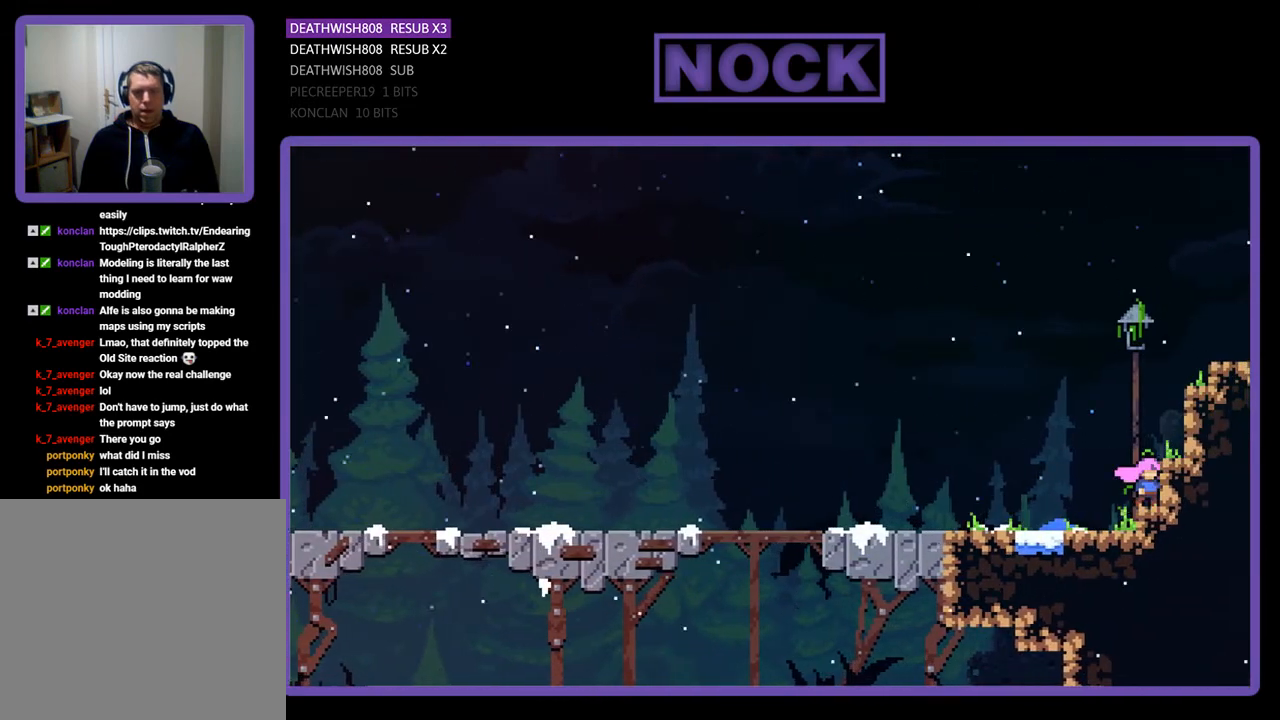
{"buttons": [], "right_stick": "center", "events": [[133, "DPAD_LEFT", "down"], [300, "DPAD_LEFT", "up"]]}
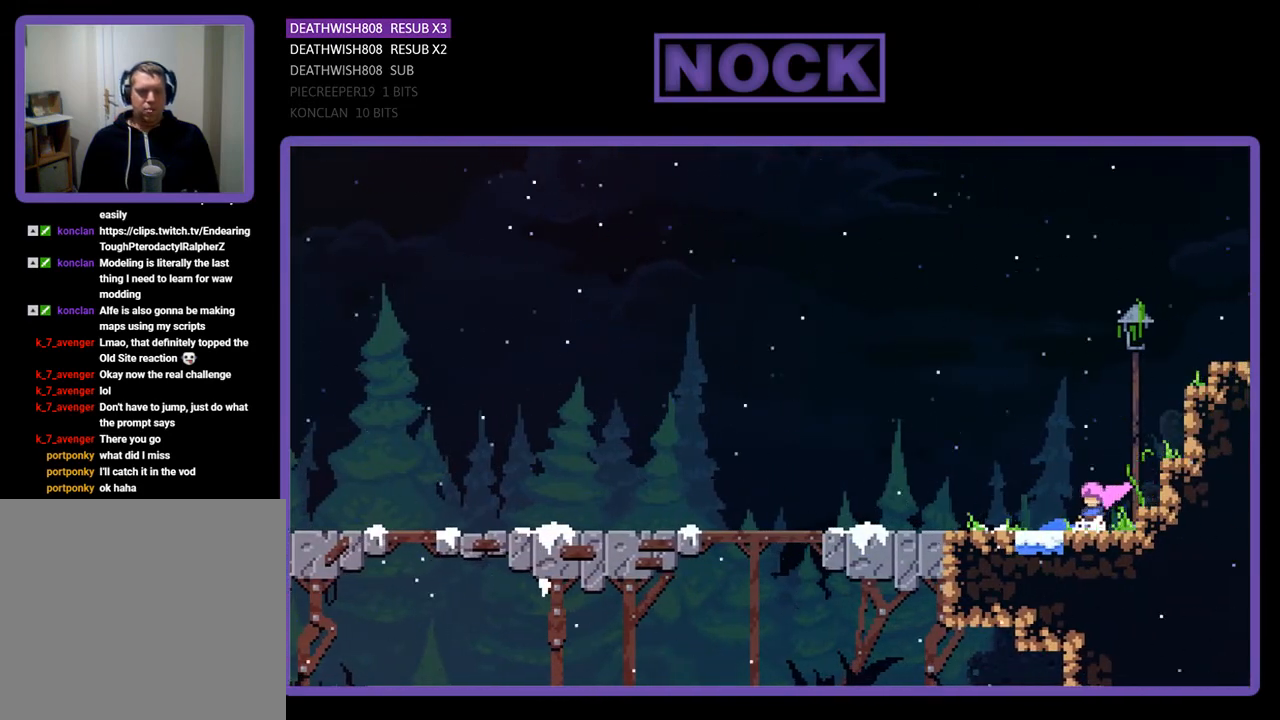
{"buttons": ["DPAD_DOWN", "DPAD_LEFT"], "right_stick": "center", "events": [[33, "DPAD_DOWN", "down"], [33, "DPAD_LEFT", "down"], [133, "CIRCLE", "down"], [200, "CROSS", "down"], [400, "CROSS", "up"], [433, "CIRCLE", "up"]]}
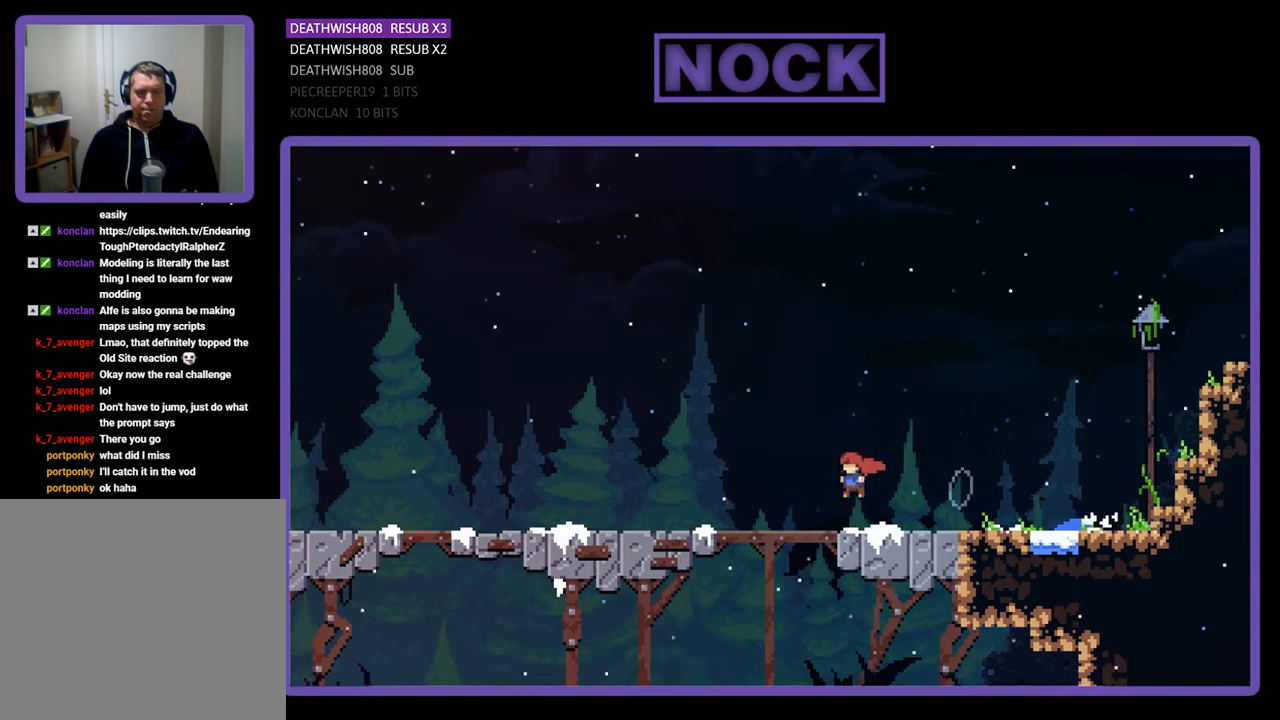
{"buttons": ["DPAD_DOWN", "DPAD_LEFT"], "right_stick": "center", "events": [[233, "CIRCLE", "down"], [267, "CROSS", "down"], [433, "CROSS", "up"], [467, "CIRCLE", "up"]]}
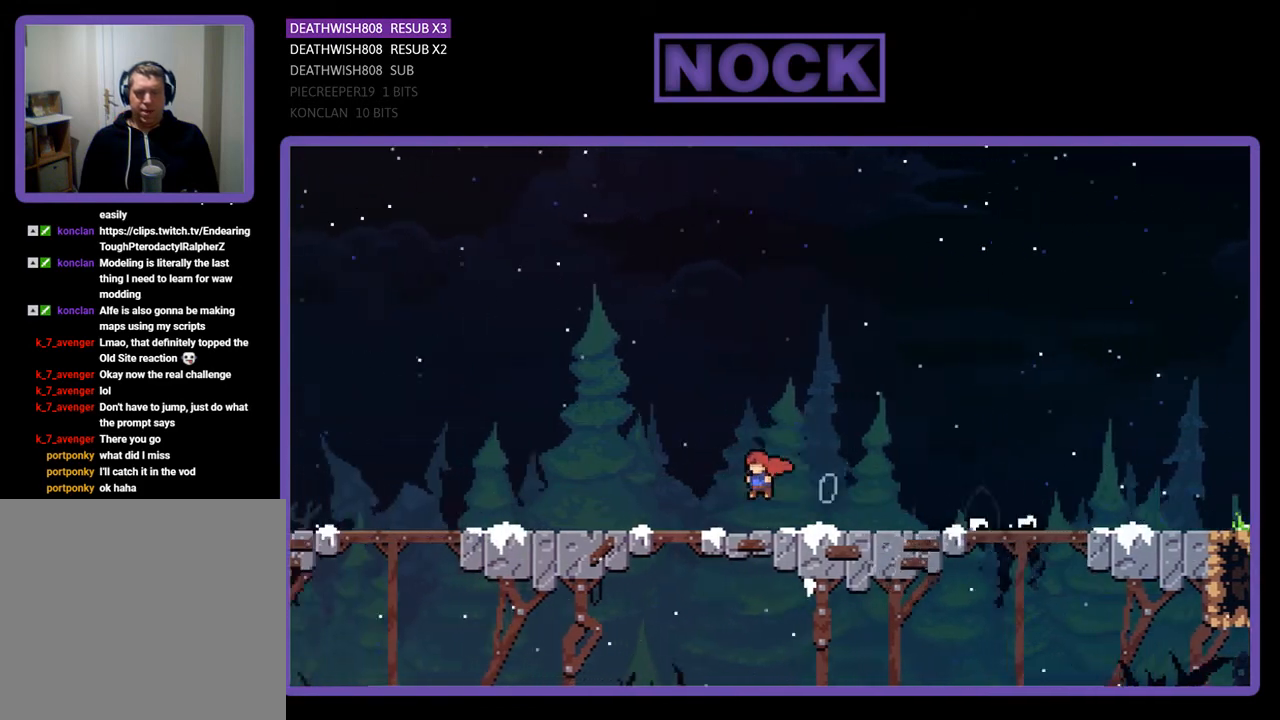
{"buttons": ["DPAD_DOWN", "DPAD_LEFT"], "right_stick": "center", "events": [[100, "CIRCLE", "down"], [133, "CROSS", "down"], [333, "CROSS", "up"], [367, "CIRCLE", "up"]]}
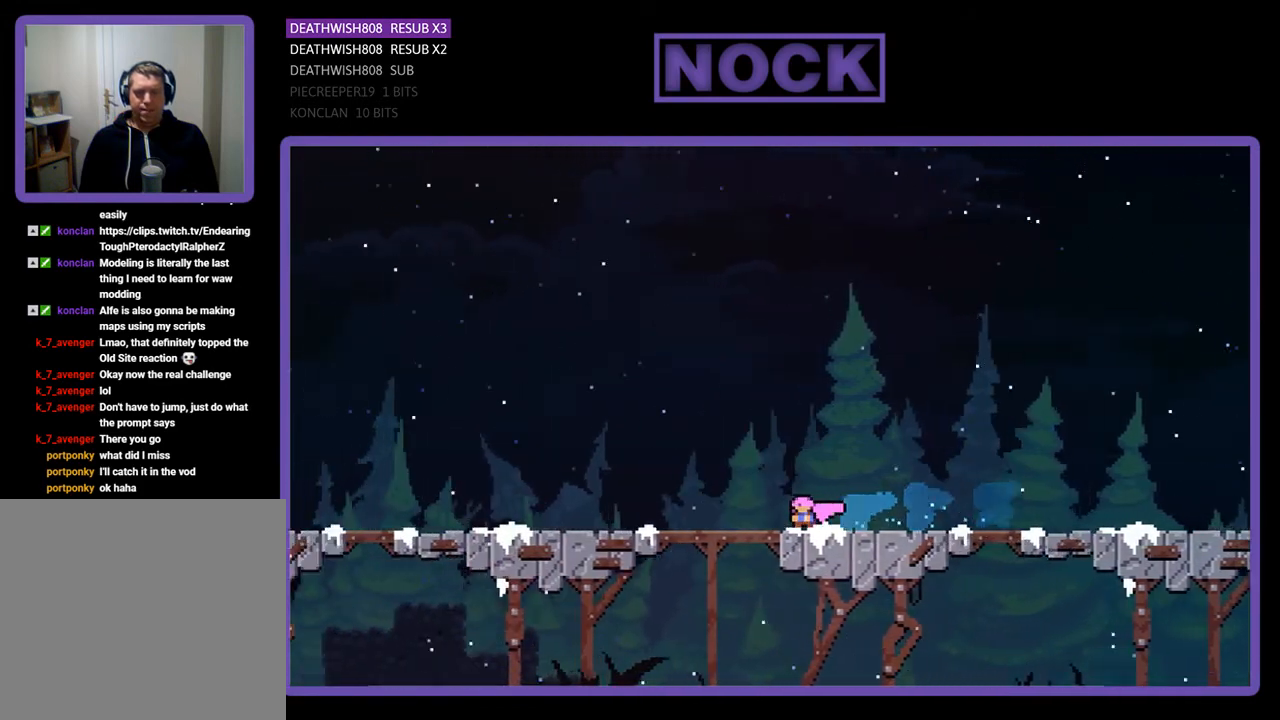
{"buttons": ["DPAD_DOWN", "DPAD_LEFT"], "right_stick": "center", "events": [[33, "CIRCLE", "down"], [67, "CROSS", "down"], [233, "CROSS", "up"], [333, "CIRCLE", "up"]]}
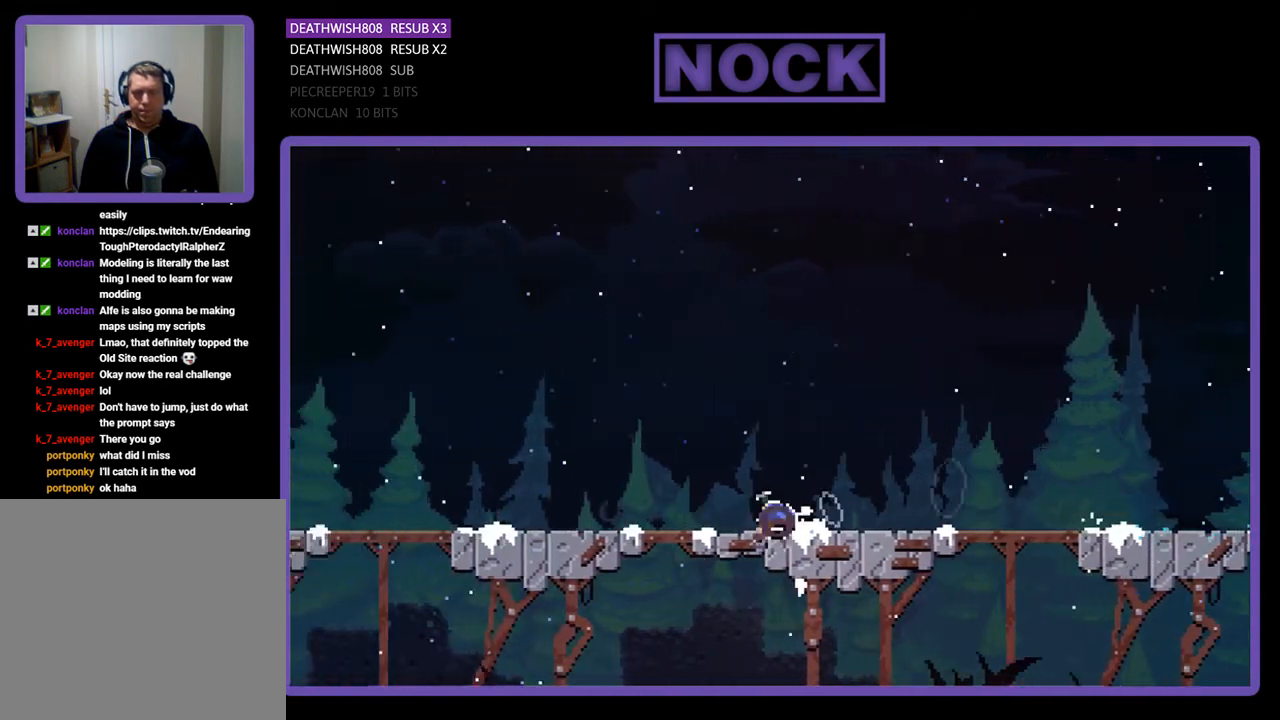
{"buttons": ["CROSS", "CIRCLE", "DPAD_DOWN", "DPAD_LEFT"], "right_stick": "center", "events": [[33, "CIRCLE", "down"], [33, "CROSS", "down"], [233, "CIRCLE", "up"], [233, "CROSS", "up"], [400, "CIRCLE", "down"], [433, "CROSS", "down"]]}
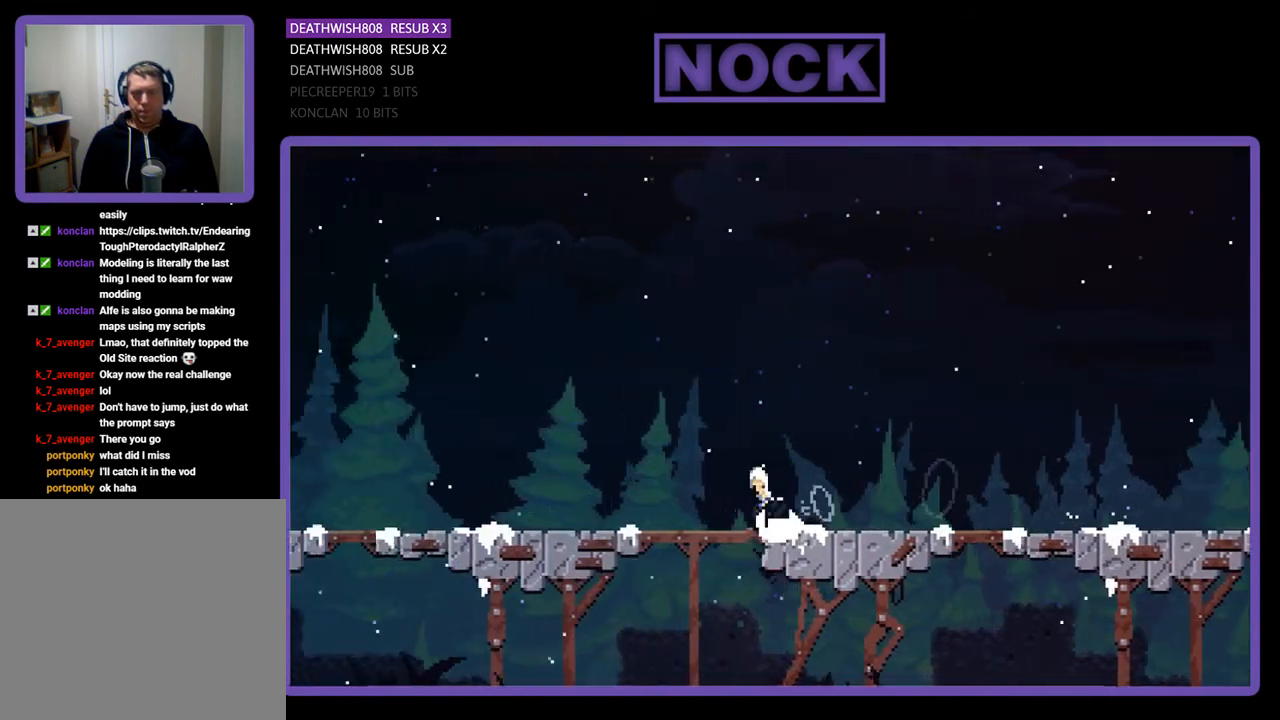
{"buttons": ["CROSS", "CIRCLE", "DPAD_DOWN", "DPAD_LEFT"], "right_stick": "center", "events": [[133, "CROSS", "up"], [200, "CIRCLE", "up"], [367, "CIRCLE", "down"], [433, "CROSS", "down"]]}
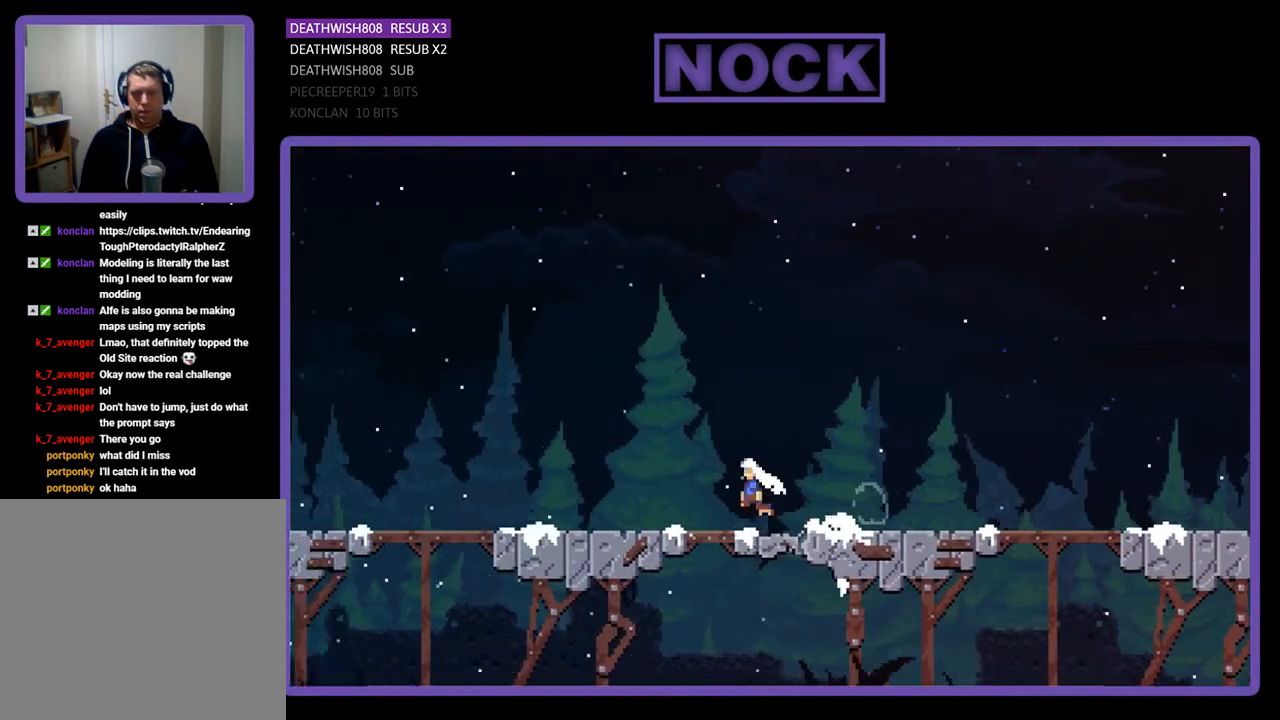
{"buttons": ["CROSS", "CIRCLE", "DPAD_DOWN", "DPAD_LEFT"], "right_stick": "center", "events": [[100, "CROSS", "up"], [167, "CIRCLE", "up"], [333, "CIRCLE", "down"], [367, "CROSS", "down"]]}
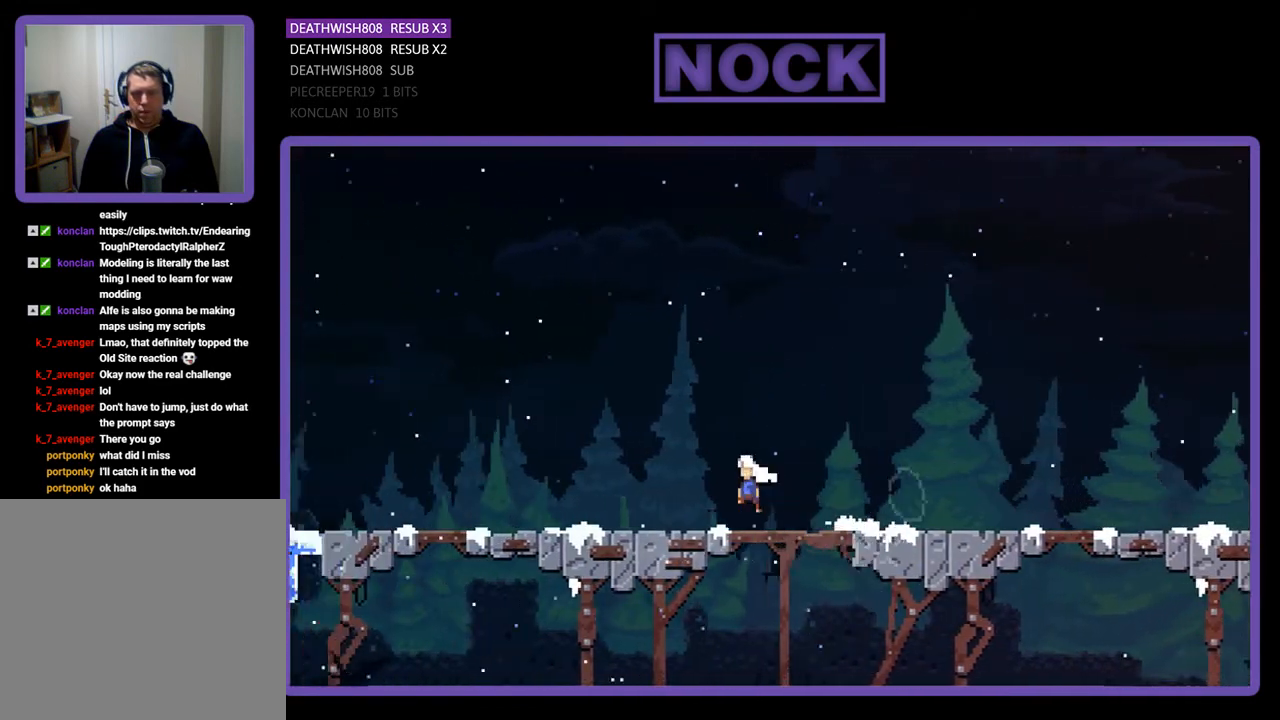
{"buttons": ["CIRCLE", "DPAD_DOWN", "DPAD_LEFT"], "right_stick": "center", "events": [[67, "CROSS", "up"], [100, "CIRCLE", "up"], [300, "CIRCLE", "down"], [300, "CROSS", "down"], [500, "CROSS", "up"]]}
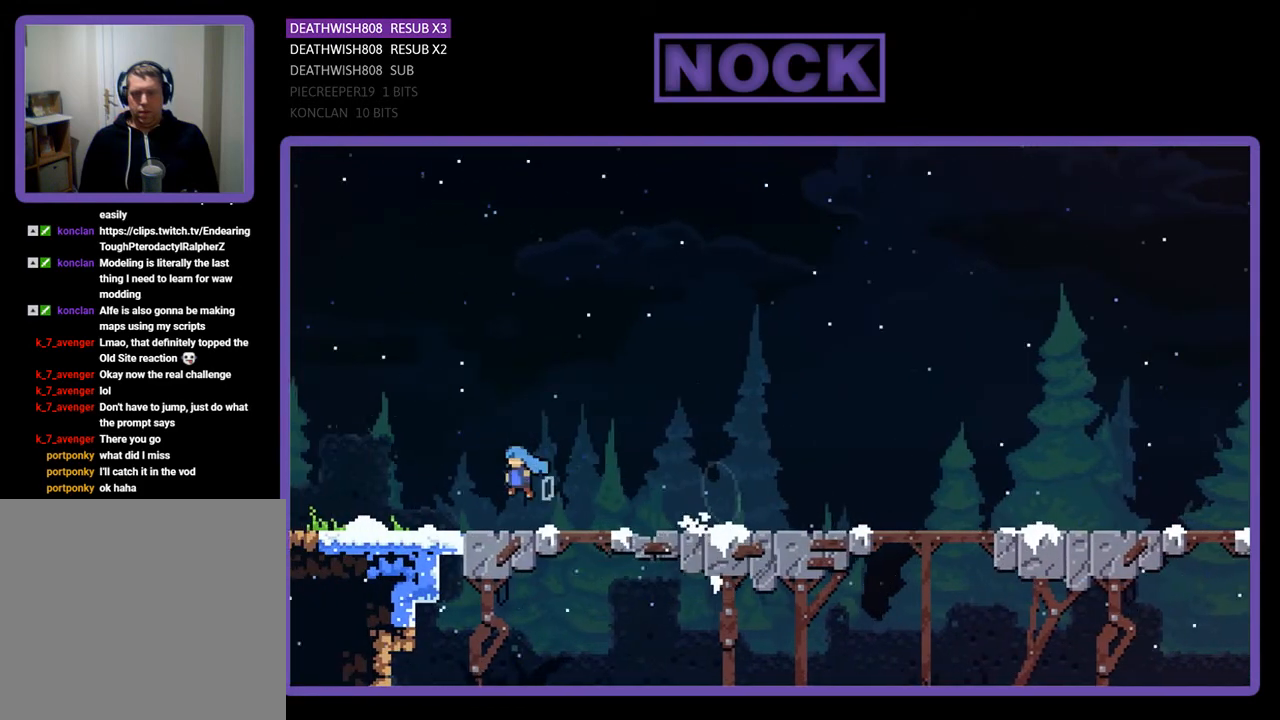
{"buttons": ["DPAD_DOWN", "DPAD_LEFT"], "right_stick": "center", "events": [[67, "CIRCLE", "up"], [200, "CIRCLE", "down"], [233, "CROSS", "down"], [467, "CROSS", "up"], [500, "CIRCLE", "up"]]}
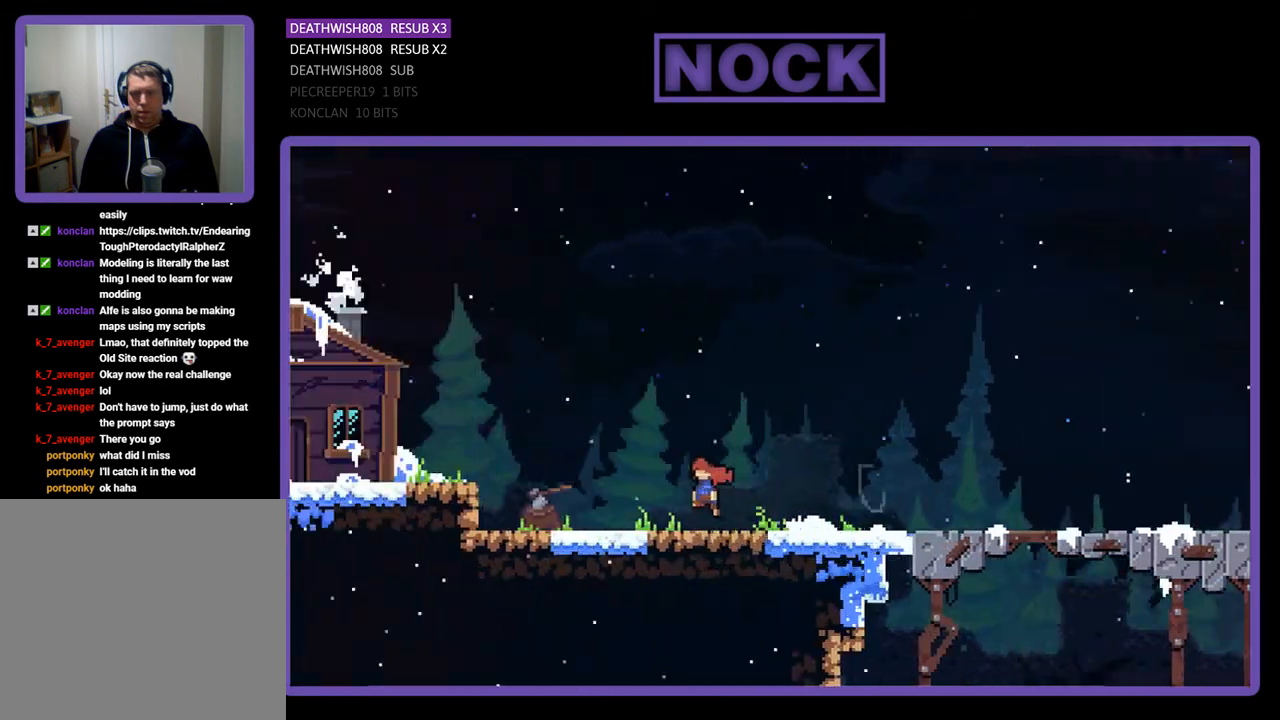
{"buttons": [], "right_stick": "center", "events": [[333, "DPAD_DOWN", "up"], [367, "DPAD_LEFT", "up"]]}
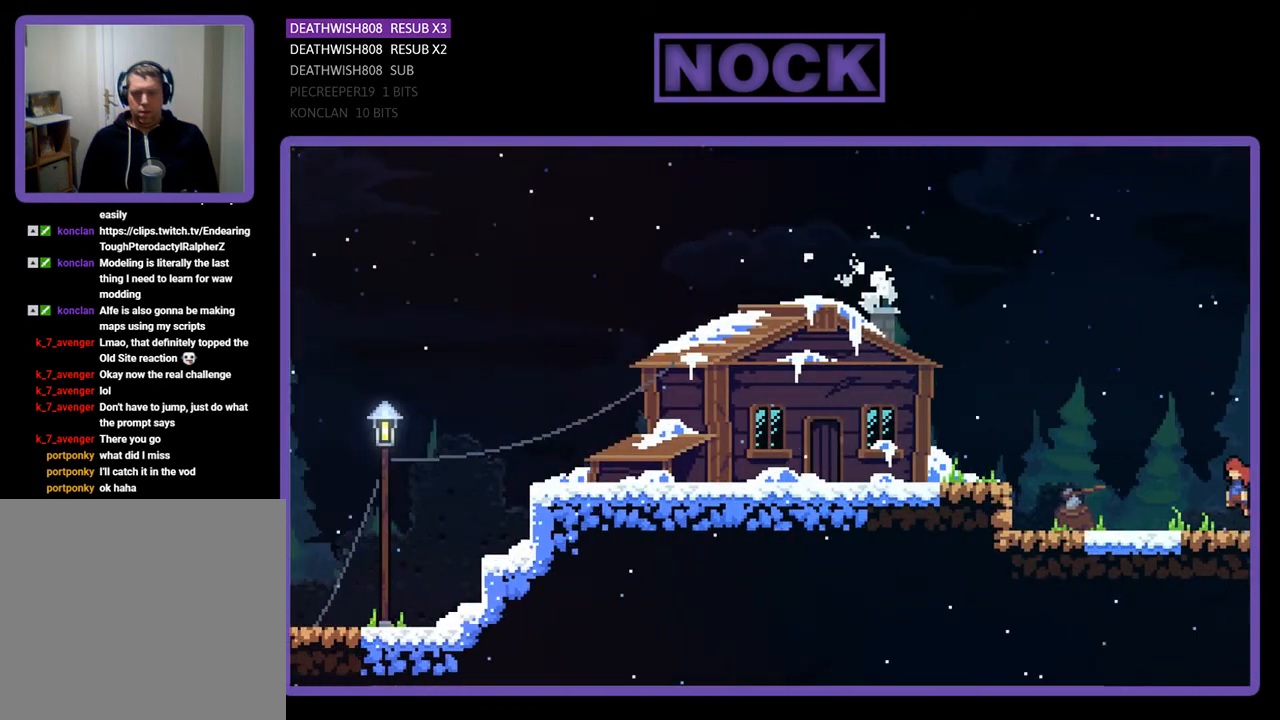
{"buttons": ["DPAD_DOWN", "DPAD_RIGHT"], "right_stick": "center", "events": [[100, "DPAD_RIGHT", "down"], [200, "DPAD_DOWN", "down"]]}
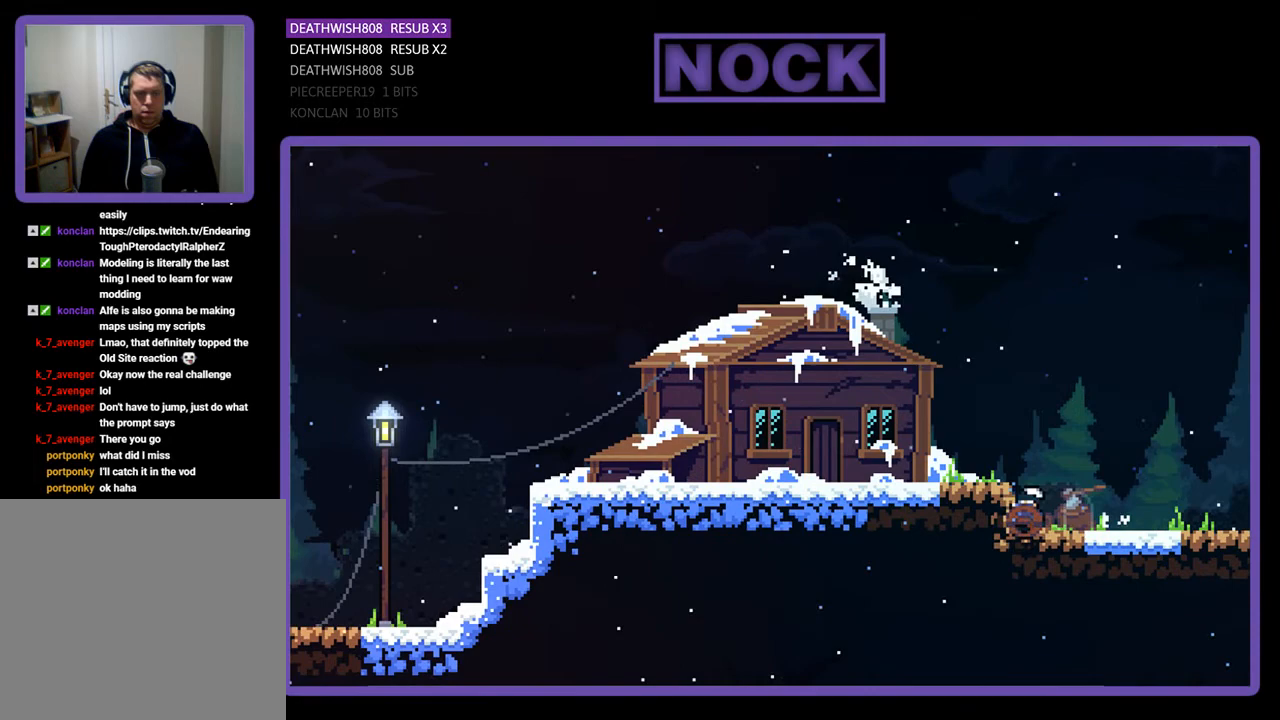
{"buttons": ["DPAD_DOWN", "DPAD_RIGHT"], "right_stick": "center", "events": [[33, "CIRCLE", "down"], [167, "CROSS", "down"], [333, "CIRCLE", "up"], [367, "CROSS", "up"]]}
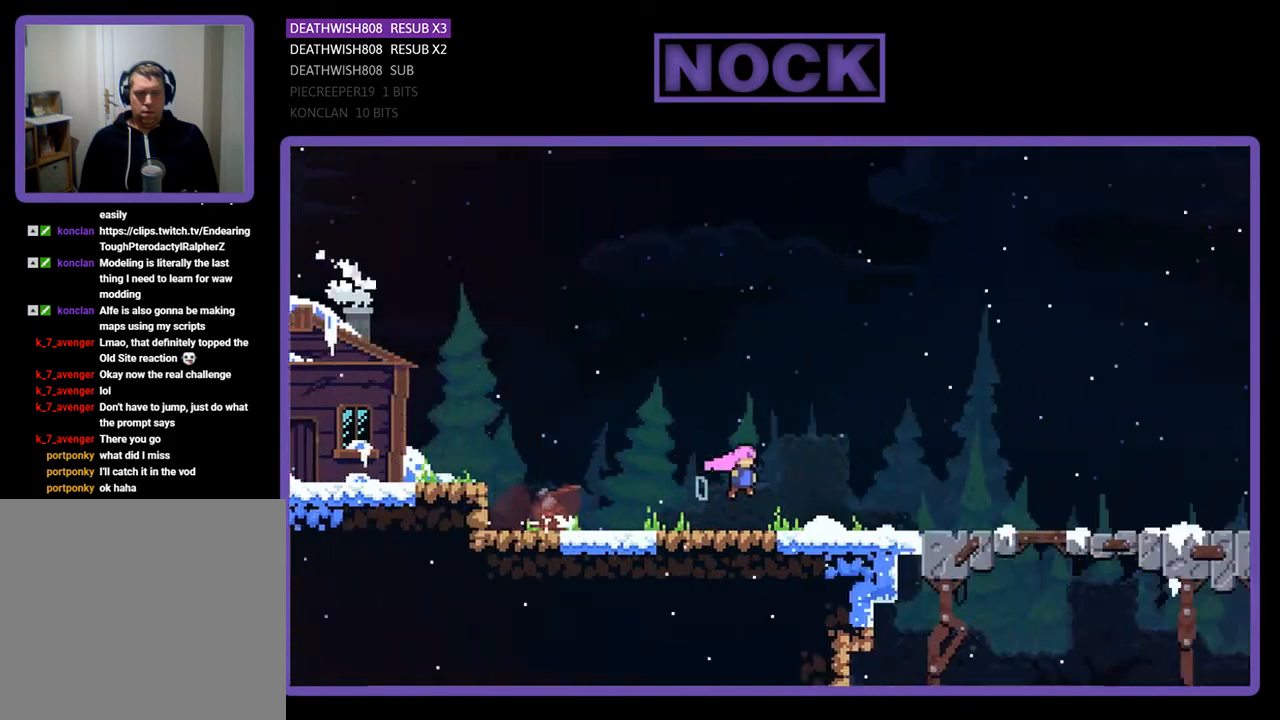
{"buttons": ["CIRCLE", "DPAD_DOWN", "DPAD_RIGHT"], "right_stick": "center", "events": [[467, "CIRCLE", "down"]]}
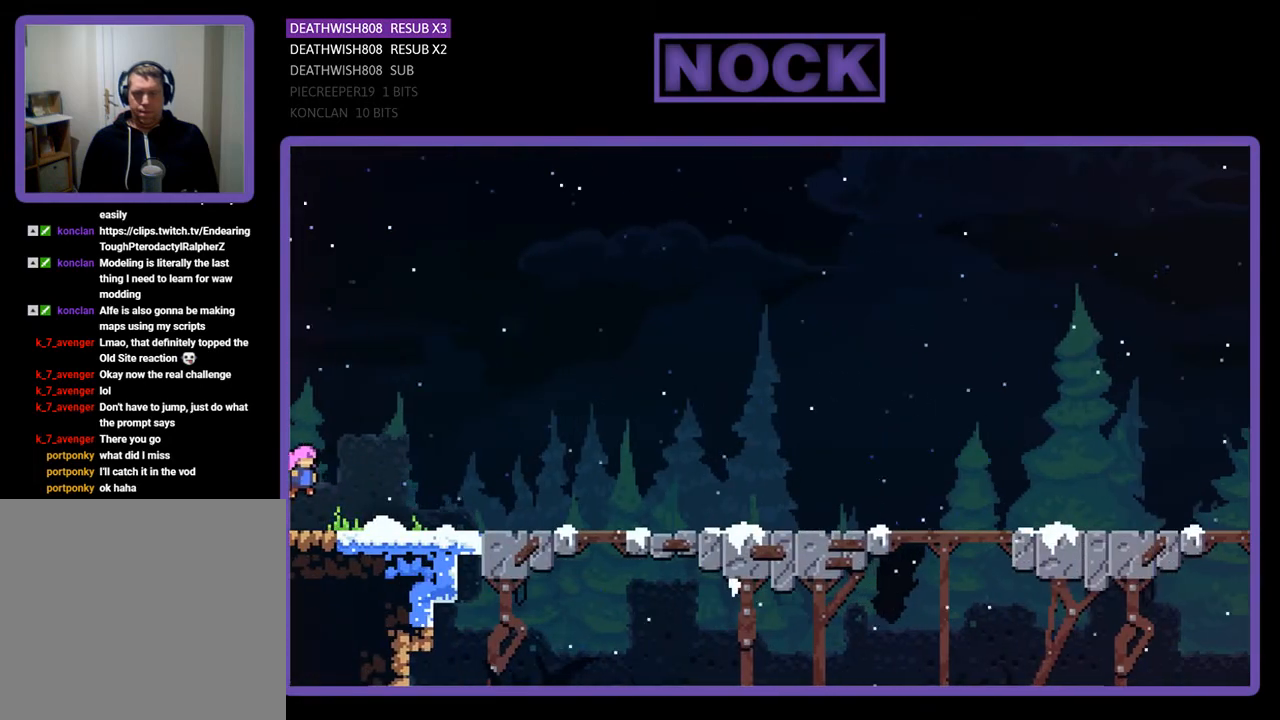
{"buttons": ["DPAD_DOWN", "DPAD_RIGHT"], "right_stick": "center", "events": [[233, "CROSS", "down"], [433, "CIRCLE", "up"], [433, "CROSS", "up"]]}
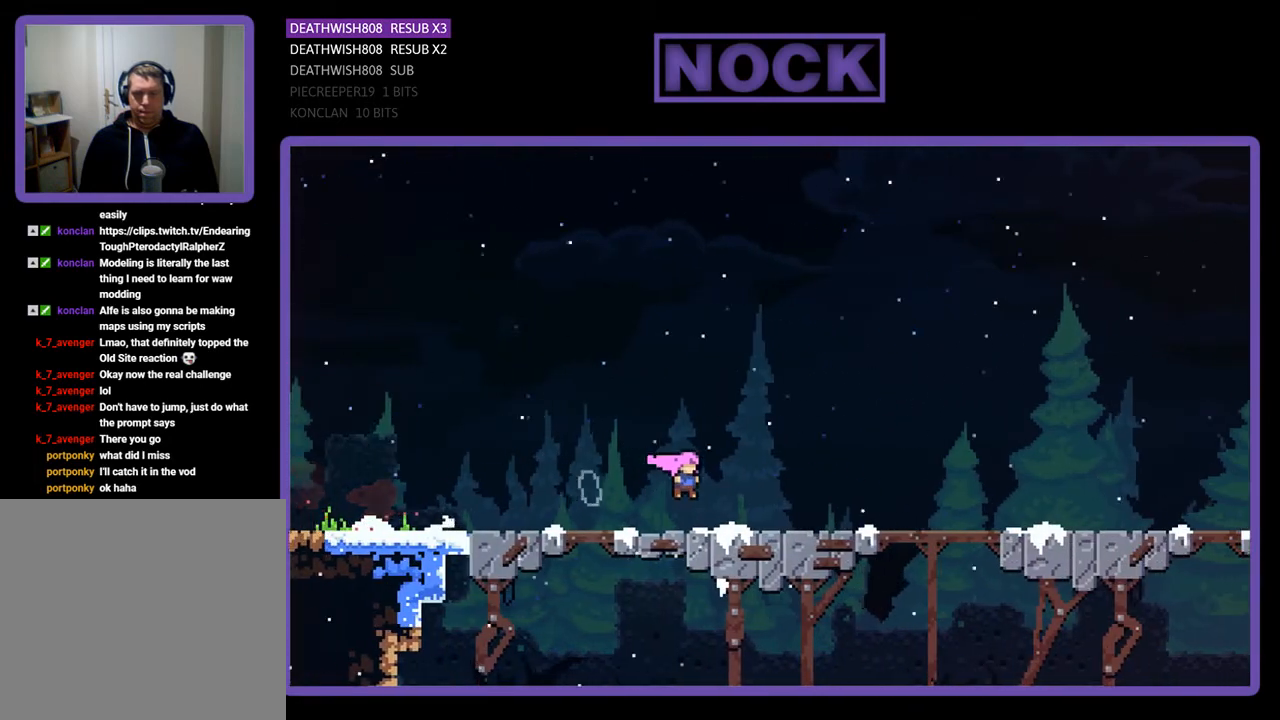
{"buttons": ["DPAD_DOWN", "DPAD_RIGHT"], "right_stick": "center", "events": [[267, "CIRCLE", "down"], [300, "CROSS", "down"], [500, "CIRCLE", "up"], [500, "CROSS", "up"]]}
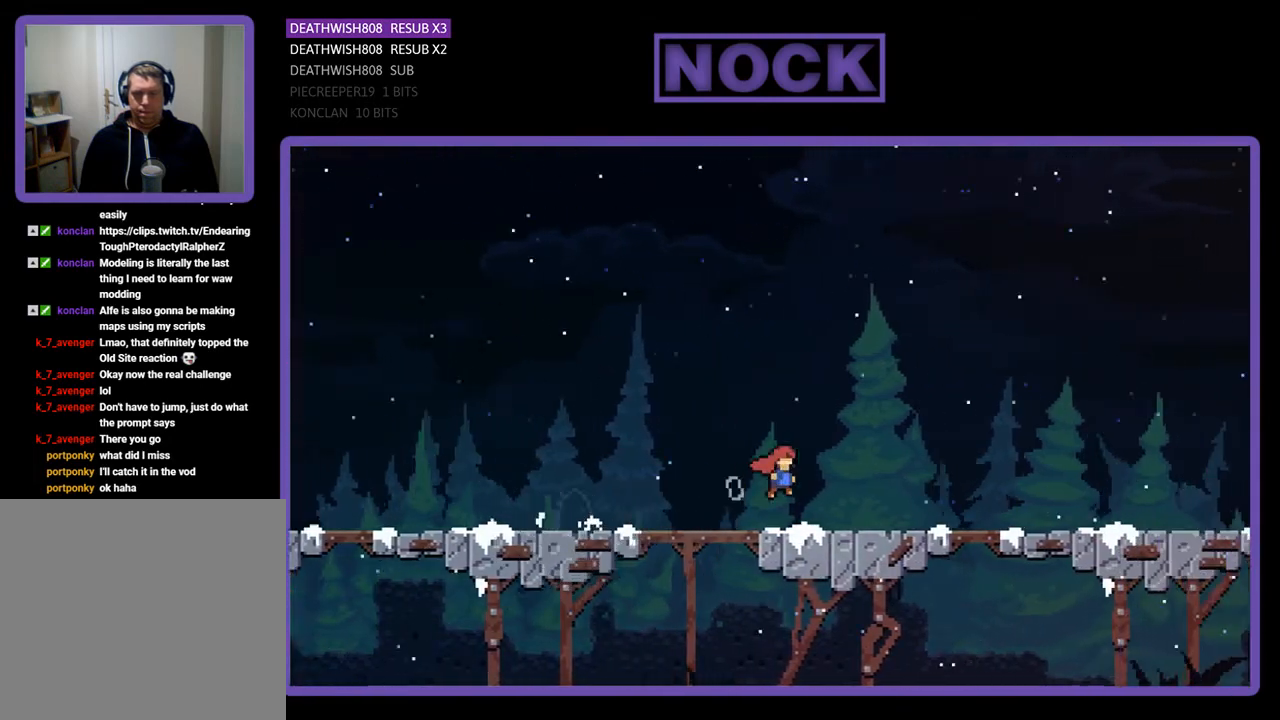
{"buttons": ["CROSS", "DPAD_DOWN", "DPAD_RIGHT"], "right_stick": "center", "events": [[200, "CIRCLE", "down"], [300, "CROSS", "down"], [300, "DPAD_DOWN", "up"], [367, "CIRCLE", "up"], [500, "DPAD_DOWN", "down"]]}
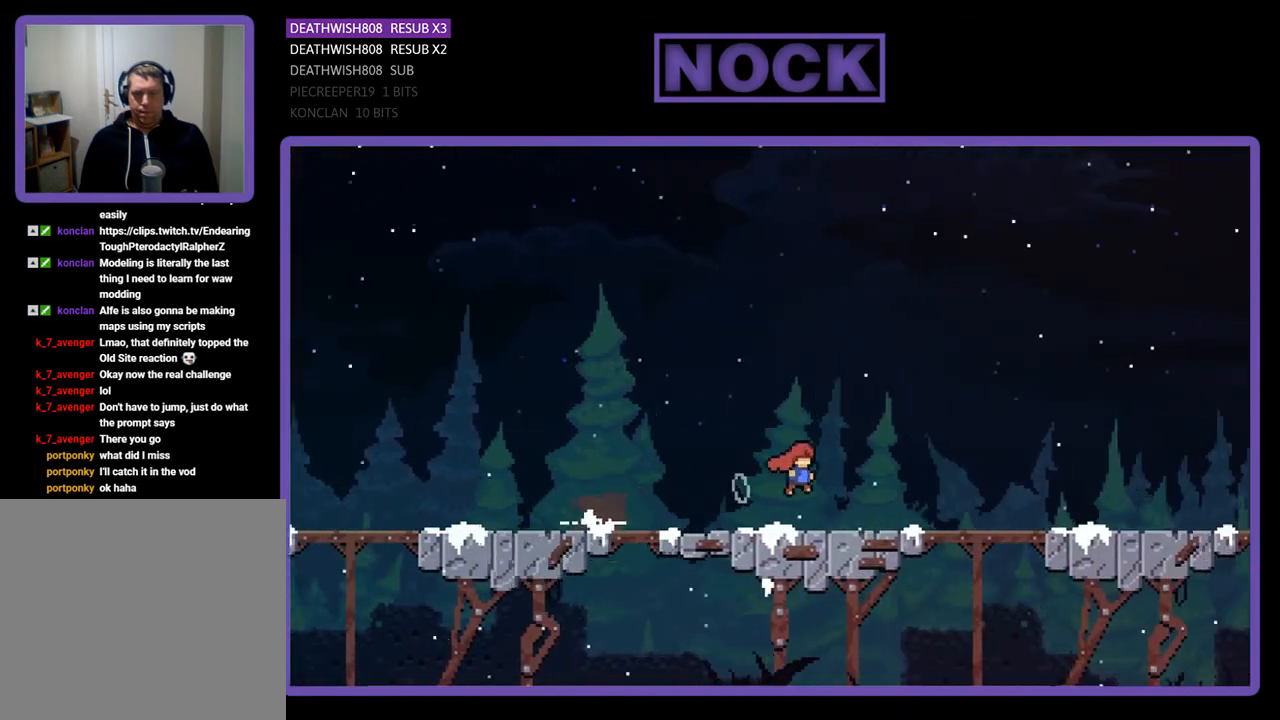
{"buttons": ["CROSS", "CIRCLE", "DPAD_RIGHT"], "right_stick": "center", "events": [[33, "CROSS", "up"], [233, "CIRCLE", "down"], [400, "CROSS", "down"], [467, "DPAD_DOWN", "up"]]}
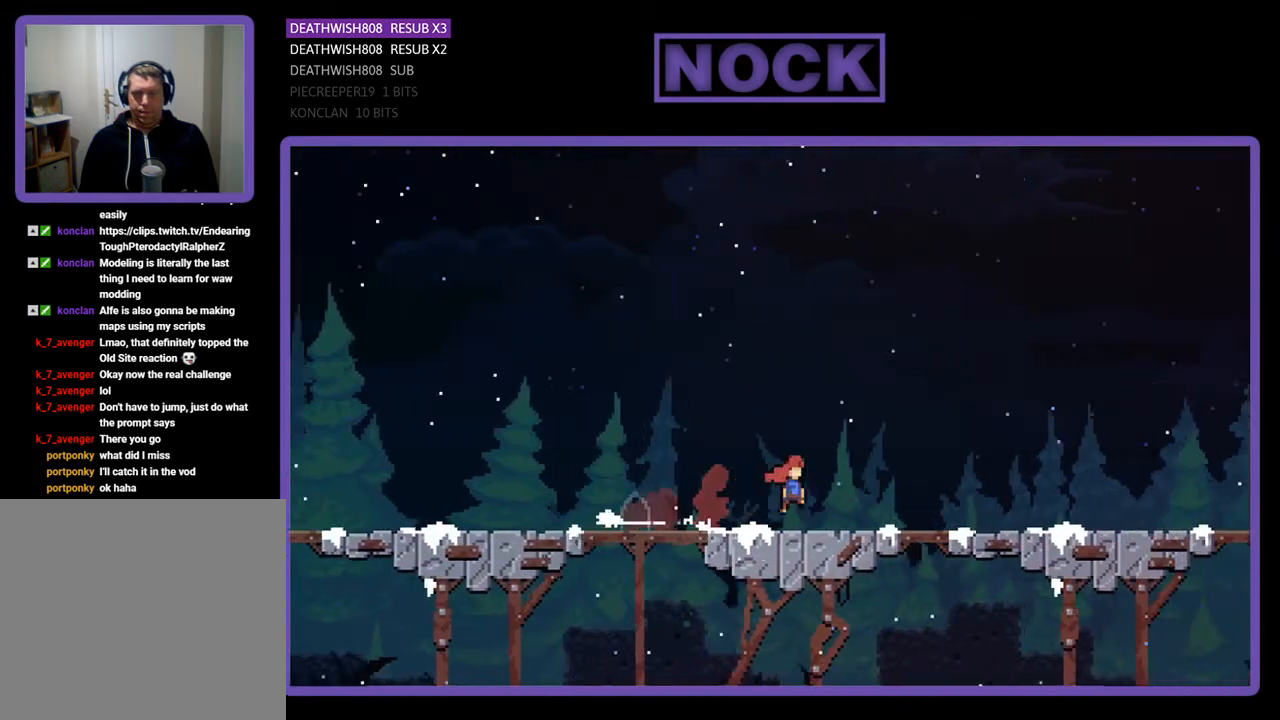
{"buttons": ["CROSS", "CIRCLE", "DPAD_RIGHT"], "right_stick": "center", "events": [[33, "CROSS", "up"], [33, "DPAD_DOWN", "down"], [67, "CIRCLE", "up"], [200, "DPAD_DOWN", "up"], [233, "DPAD_DOWN", "down"], [267, "DPAD_DOWN", "up"], [300, "CIRCLE", "down"], [367, "CROSS", "down"]]}
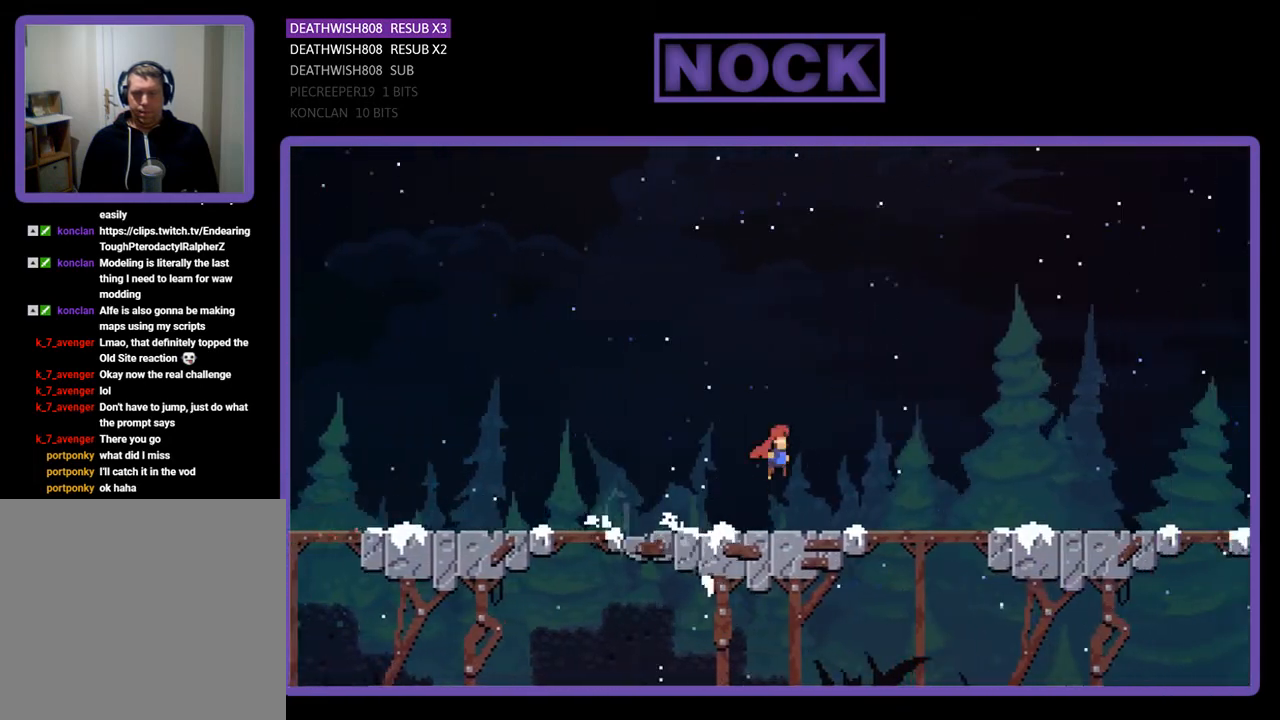
{"buttons": ["CROSS", "CIRCLE", "DPAD_RIGHT"], "right_stick": "center", "events": [[33, "CROSS", "up"], [67, "CIRCLE", "up"], [300, "CIRCLE", "down"], [367, "CROSS", "down"]]}
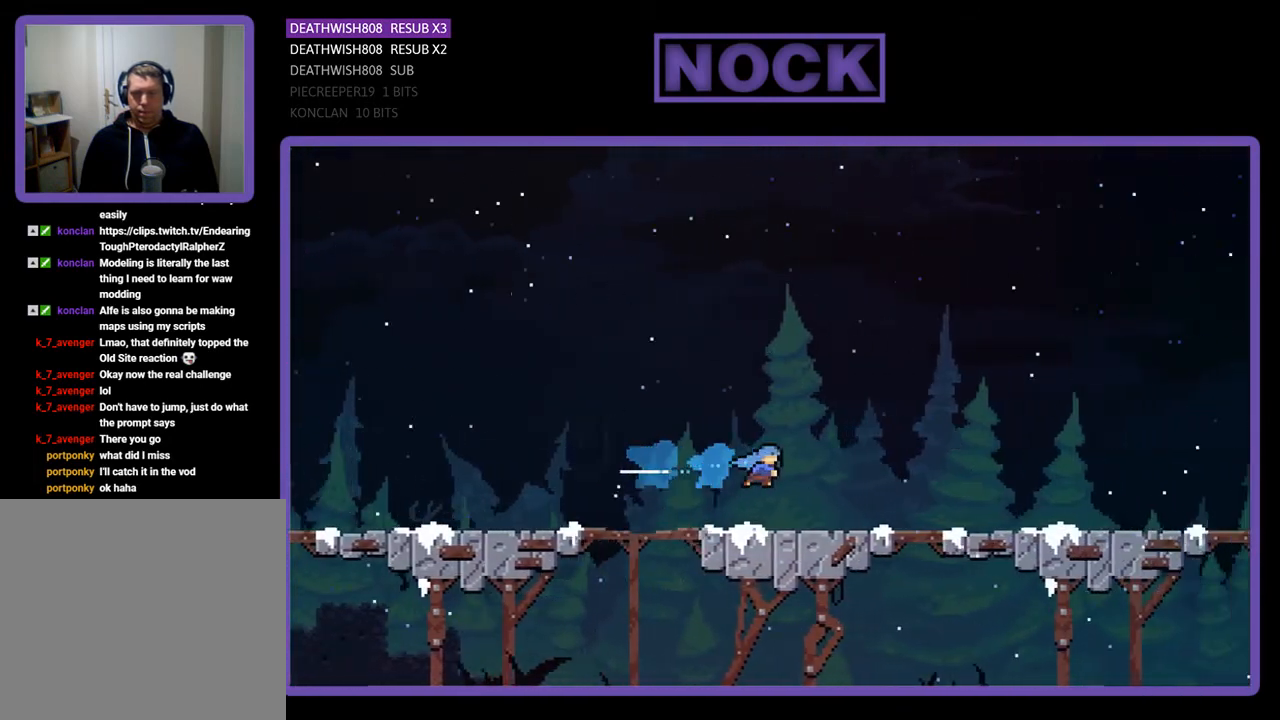
{"buttons": ["CROSS", "CIRCLE", "DPAD_RIGHT"], "right_stick": "center", "events": [[133, "CROSS", "up"], [133, "DPAD_DOWN", "down"], [167, "CIRCLE", "up"], [333, "CIRCLE", "down"], [400, "CROSS", "down"], [433, "DPAD_DOWN", "up"]]}
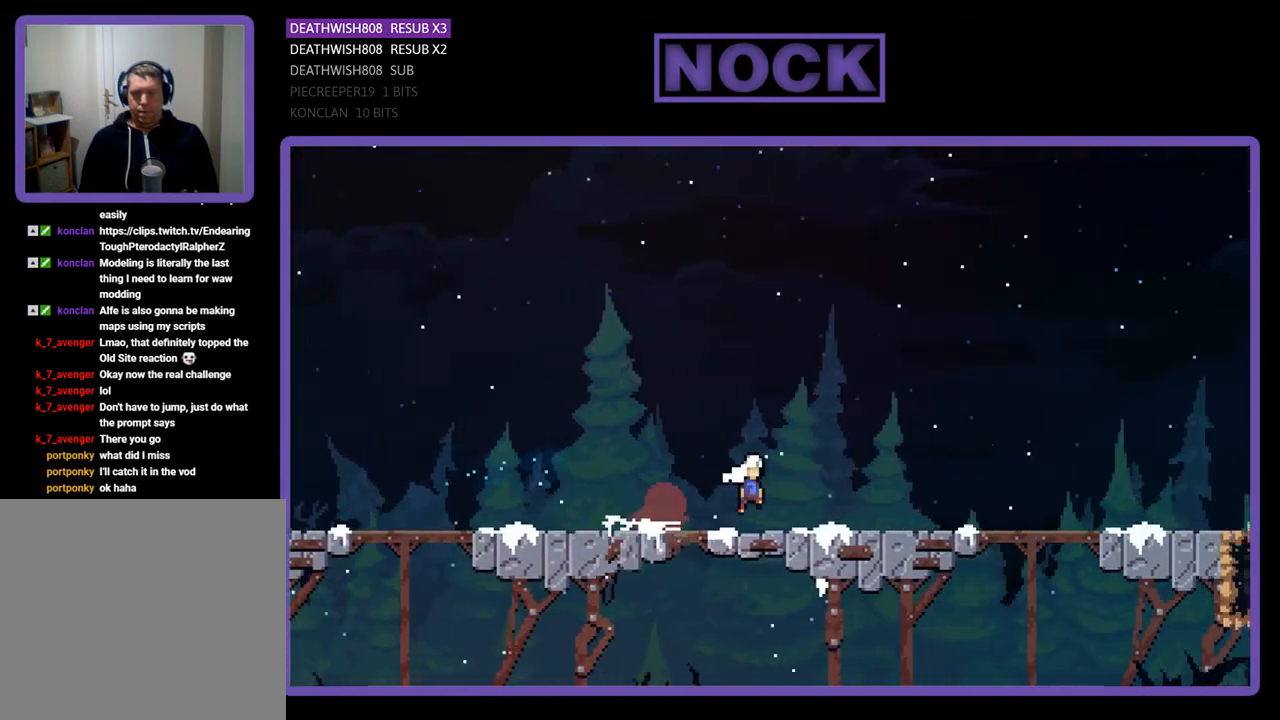
{"buttons": ["CROSS", "CIRCLE", "DPAD_RIGHT"], "right_stick": "center", "events": [[67, "CROSS", "up"], [100, "CIRCLE", "up"], [333, "CIRCLE", "down"], [400, "CROSS", "down"]]}
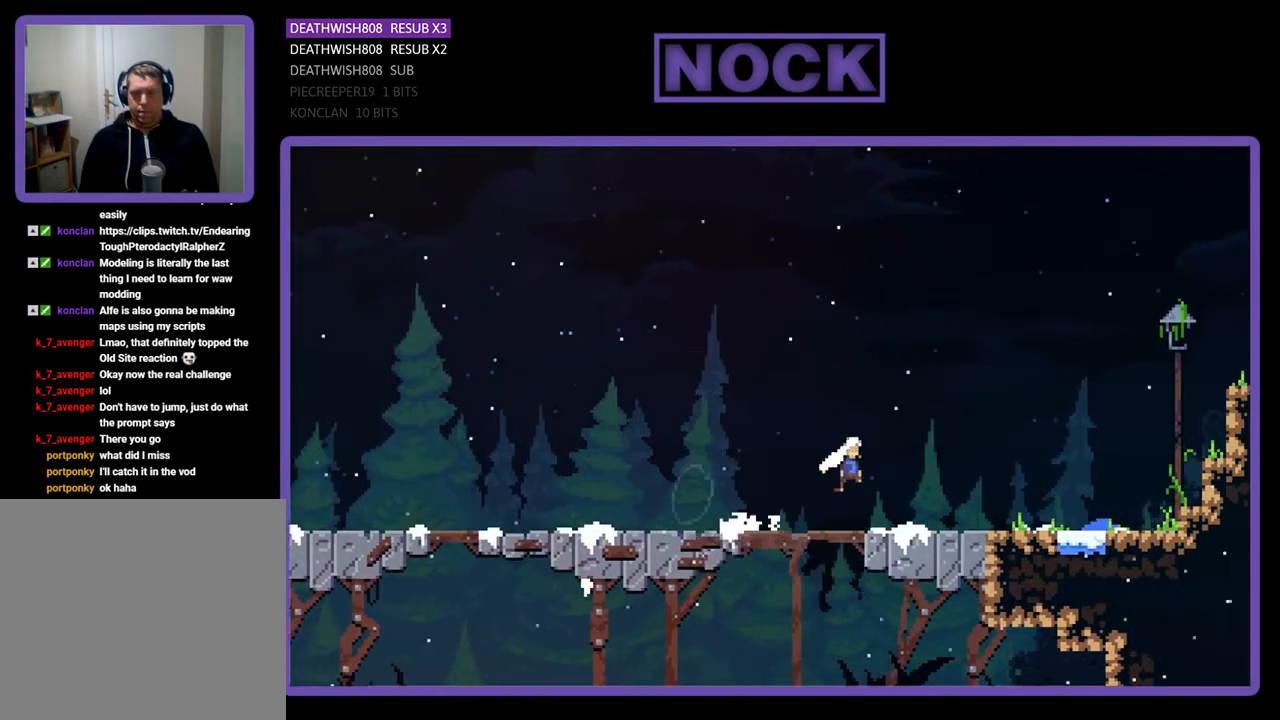
{"buttons": ["CROSS", "CIRCLE", "DPAD_RIGHT"], "right_stick": "center", "events": [[67, "CROSS", "up"], [100, "CIRCLE", "up"], [367, "CIRCLE", "down"], [433, "CROSS", "down"]]}